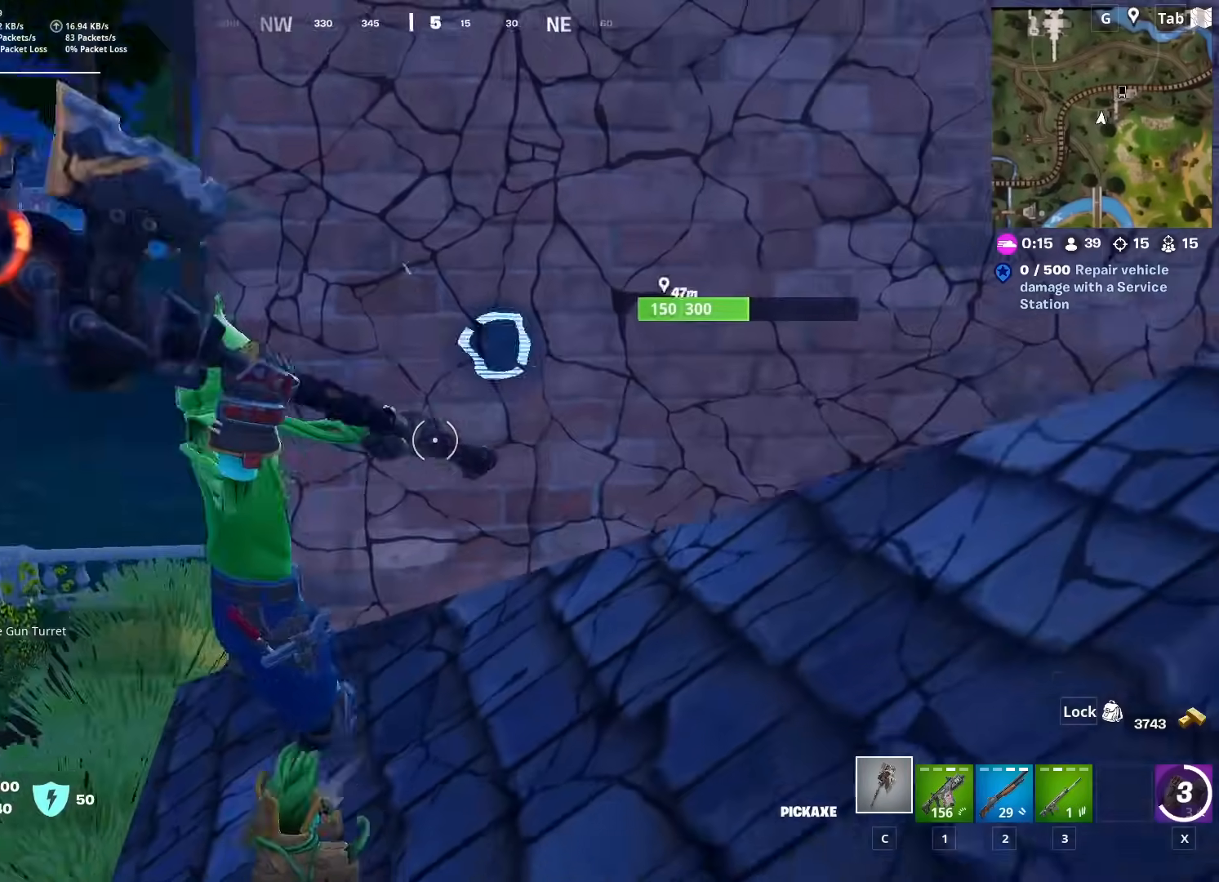
Gameplay with keyboard and mouse; each line is a JSON object with the keys and mouse buttons held at the frame after it. "events" lists presses ("down") and releases ("up") of "1", "2", "3", "4", "5", "a", "alt", "c", "caps_lock", "ctrl", "d", "e", "f", "g", "q", "r", "s", "shift", "space", "t", "tab", "v", "w", "x", "z", "mouse_left" and "mouse_right" between this image and that frame as [ms after this image, input, new state], when the widget could be followed in between. "mouse_left", "mouse_right" = the "left", "right" buttons of the "mouse" list. No other keys are recorded. "mouse_move" is the direction in which the mouse moves at that frame (one of eight, or "still"), when it could be read. Not read: mouse_wheel.
{"keys": ["s"], "mouse": ["left"], "mouse_move": "down", "events": [[84, "d", "up"], [167, "s", "up"], [167, "shift", "up"], [267, "space", "down"], [367, "s", "down"], [501, "space", "up"]]}
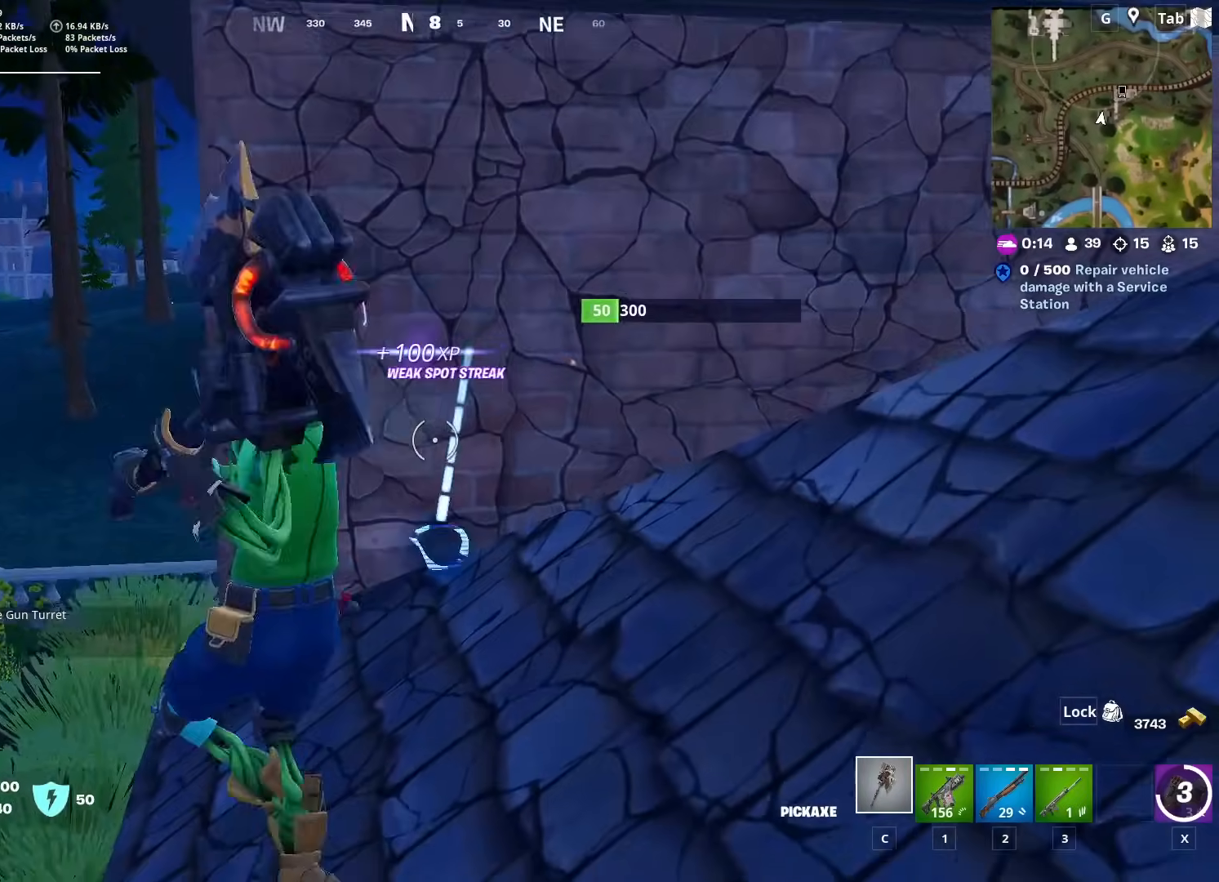
{"keys": ["d", "w"], "mouse": ["left"], "mouse_move": "down", "events": [[50, "d", "down"], [50, "s", "up"], [333, "w", "down"]]}
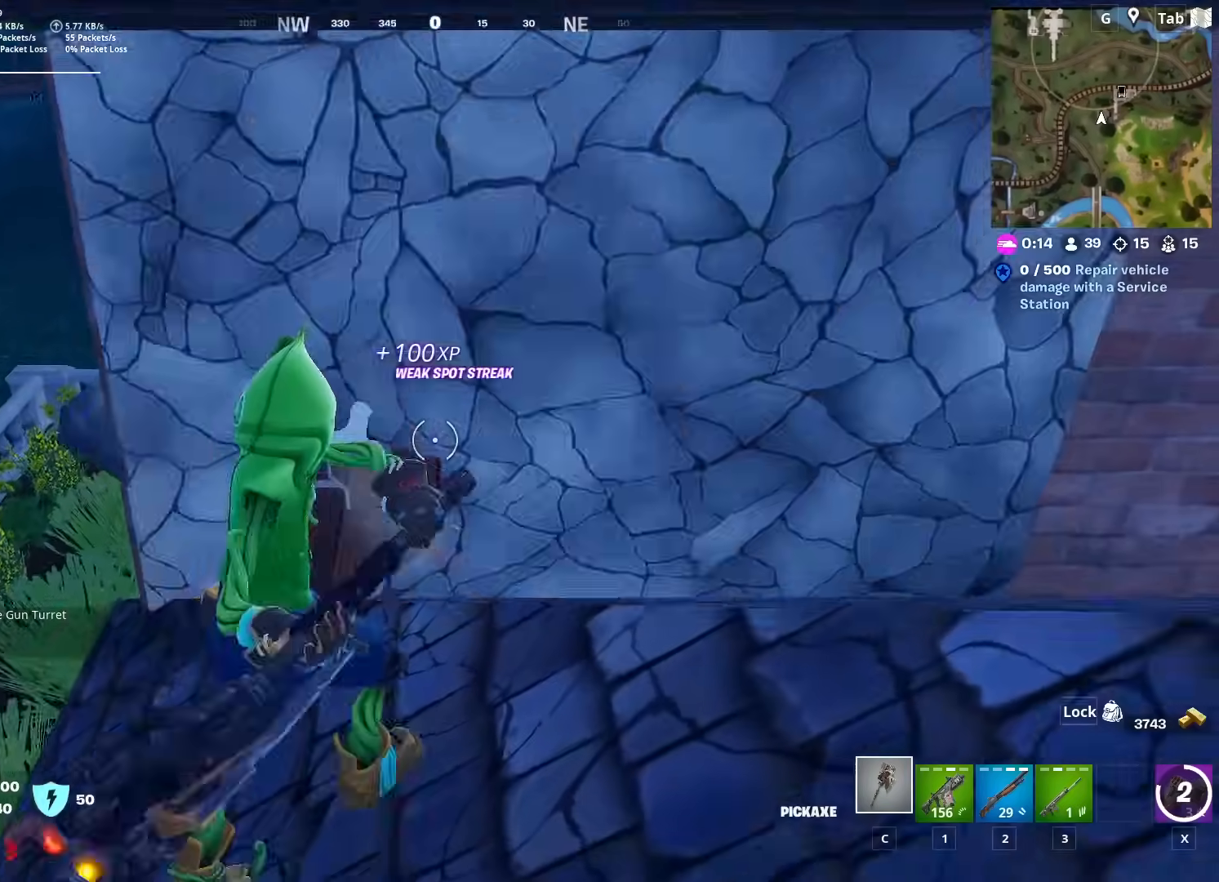
{"keys": ["w"], "mouse": [], "mouse_move": "right", "events": [[17, "mouse_left", "up"], [167, "d", "up"], [200, "a", "down"], [351, "c", "down"], [384, "a", "up"], [484, "c", "up"]]}
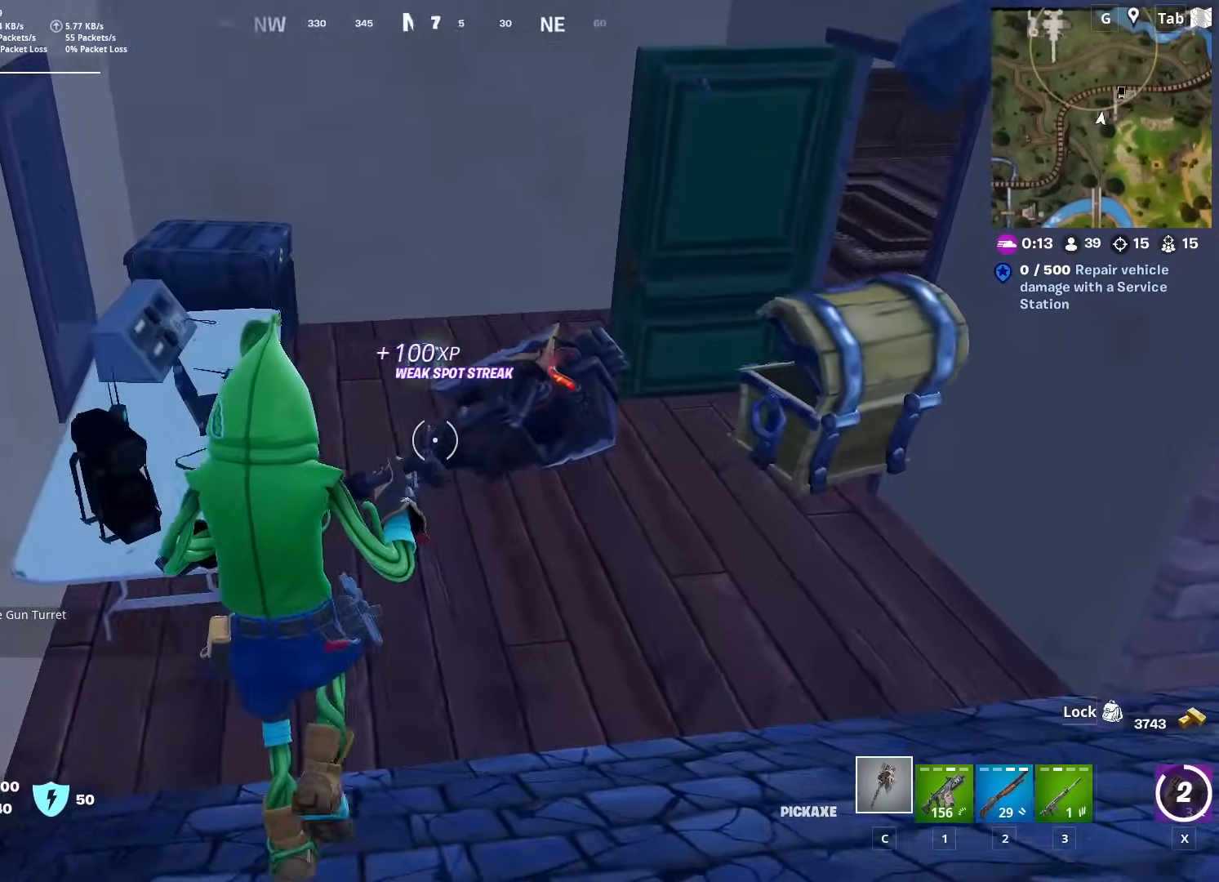
{"keys": ["d"], "mouse": [], "mouse_move": "down-right", "events": [[317, "3", "down"], [367, "w", "up"], [417, "3", "up"], [500, "d", "down"]]}
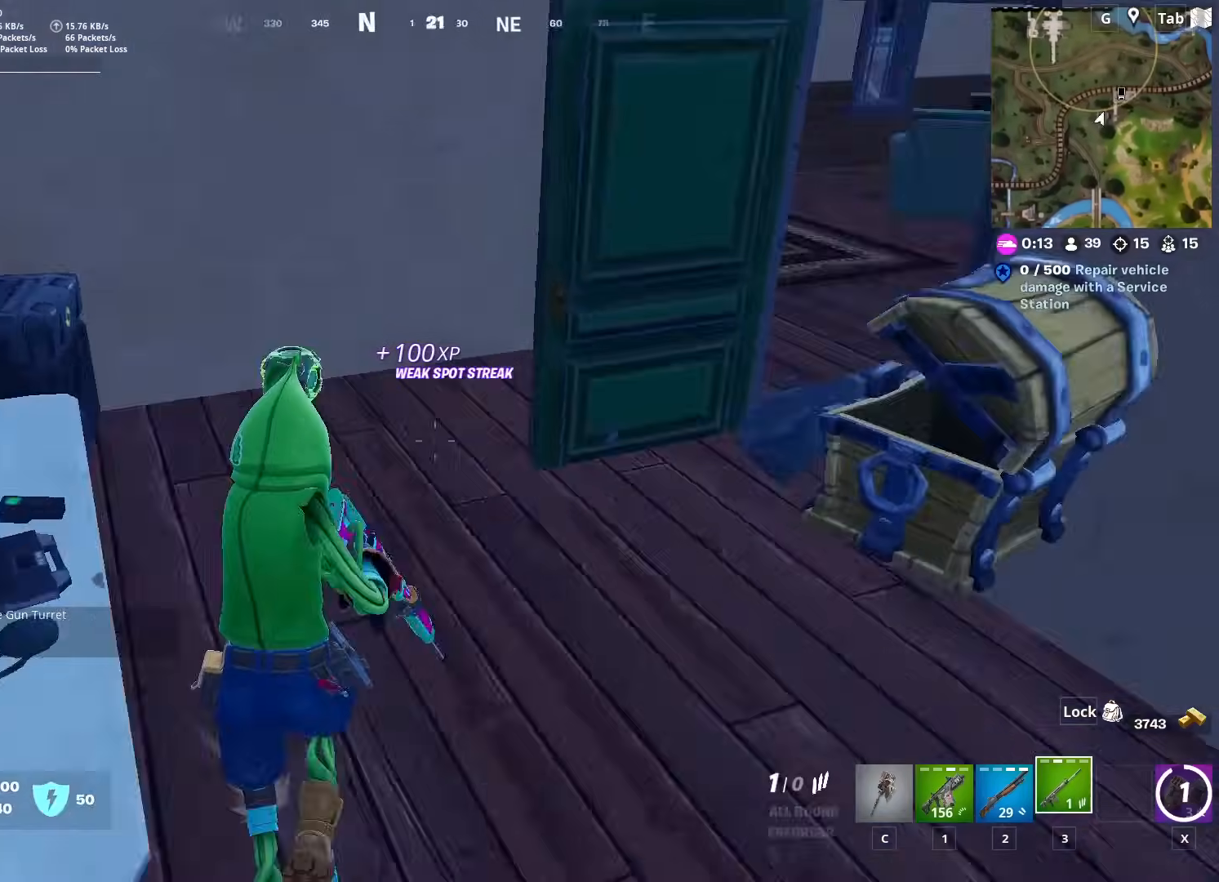
{"keys": ["d", "w"], "mouse": [], "mouse_move": "still", "events": [[184, "w", "down"]]}
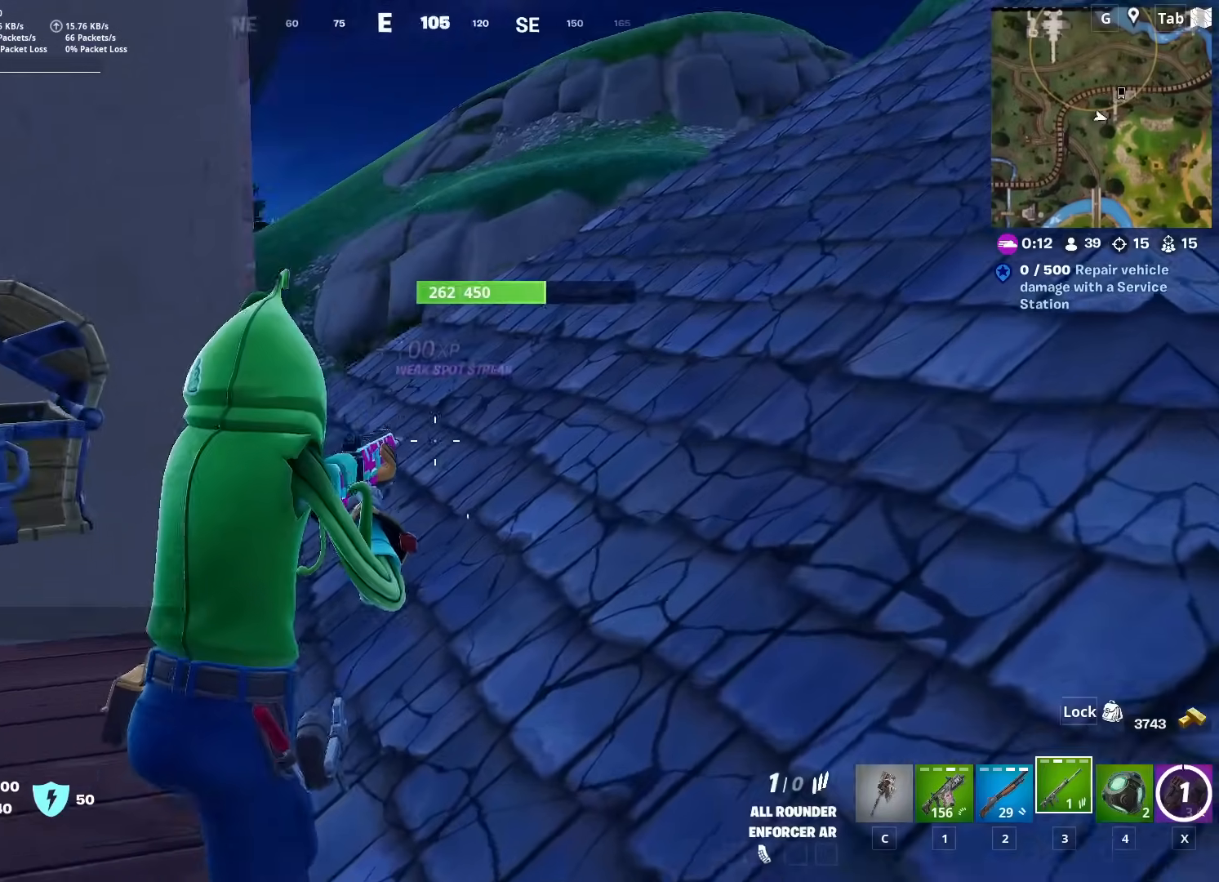
{"keys": ["d", "w"], "mouse": [], "mouse_move": "down-left", "events": [[116, "space", "down"], [150, "w", "up"], [333, "w", "down"], [383, "space", "up"]]}
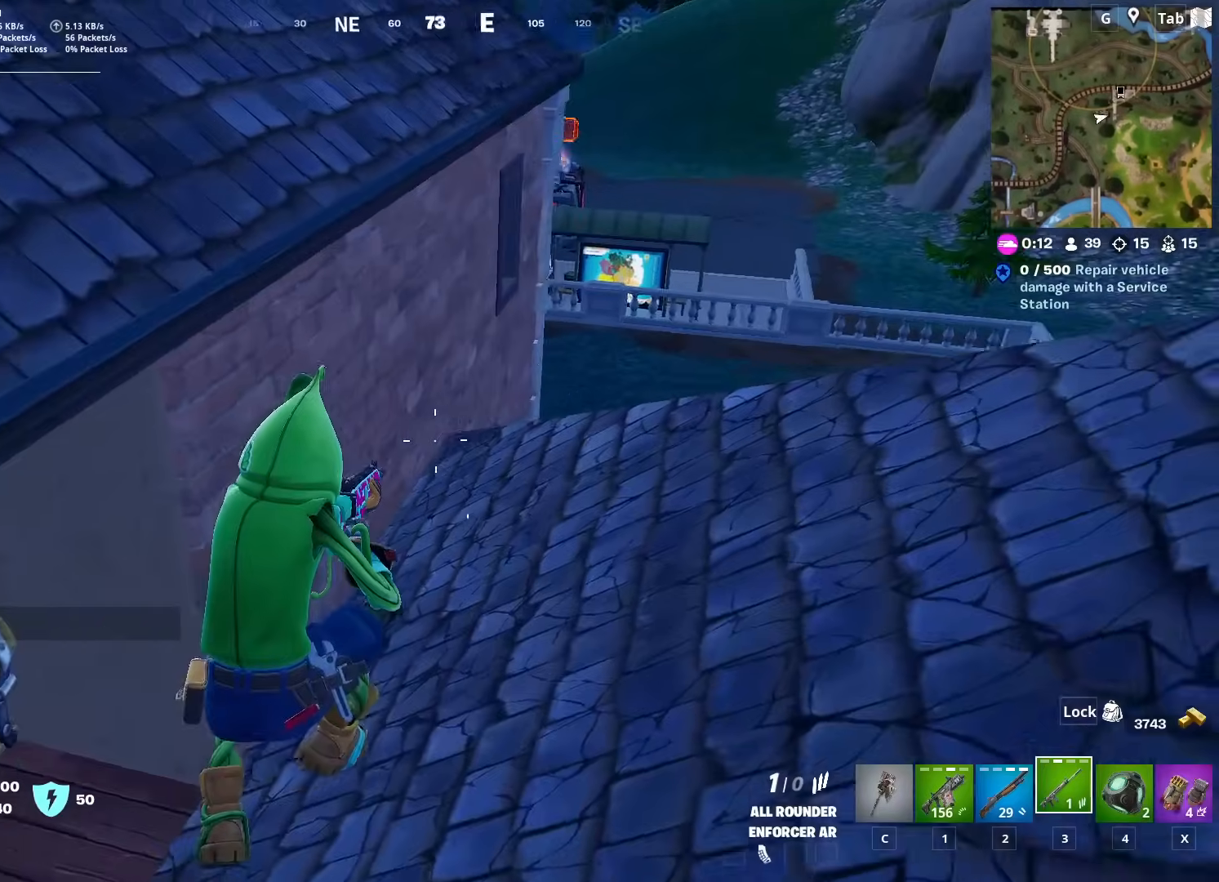
{"keys": ["d", "s"], "mouse": [], "mouse_move": "still", "events": [[34, "d", "up"], [184, "4", "down"], [267, "4", "up"], [267, "w", "up"], [401, "d", "down"], [451, "s", "down"]]}
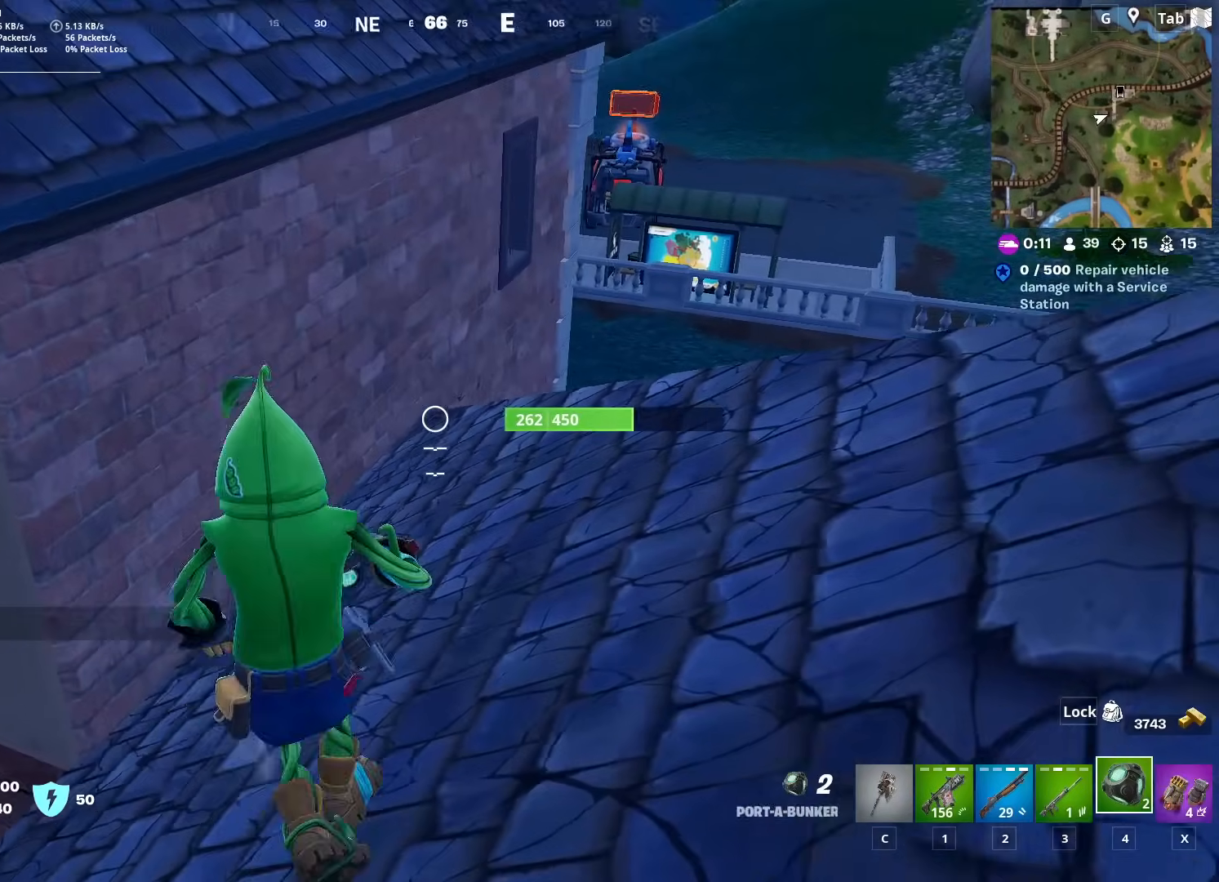
{"keys": ["ctrl", "w"], "mouse": [], "mouse_move": "up-left", "events": [[133, "s", "up"], [233, "w", "down"], [333, "d", "up"], [383, "ctrl", "down"]]}
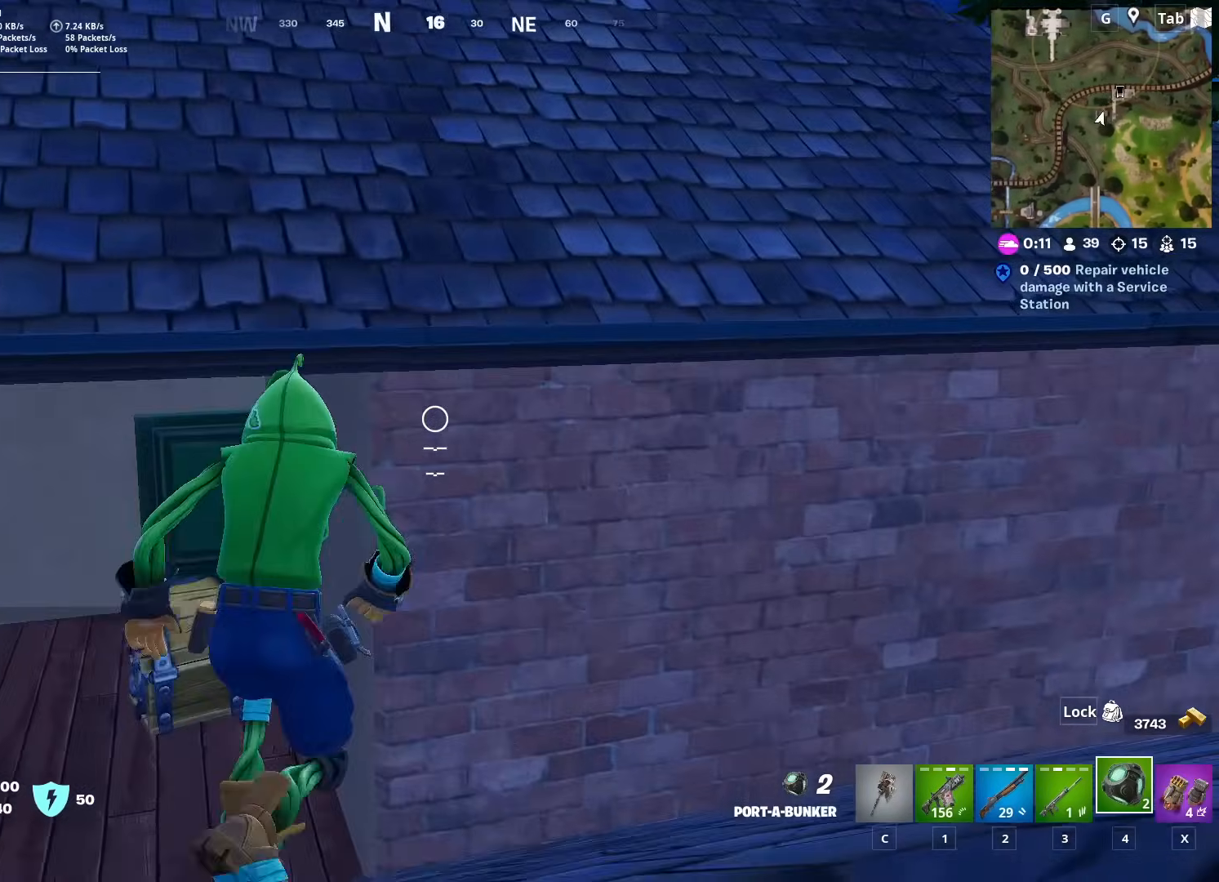
{"keys": ["w"], "mouse": [], "mouse_move": "down", "events": [[67, "space", "down"], [167, "ctrl", "up"], [351, "space", "up"]]}
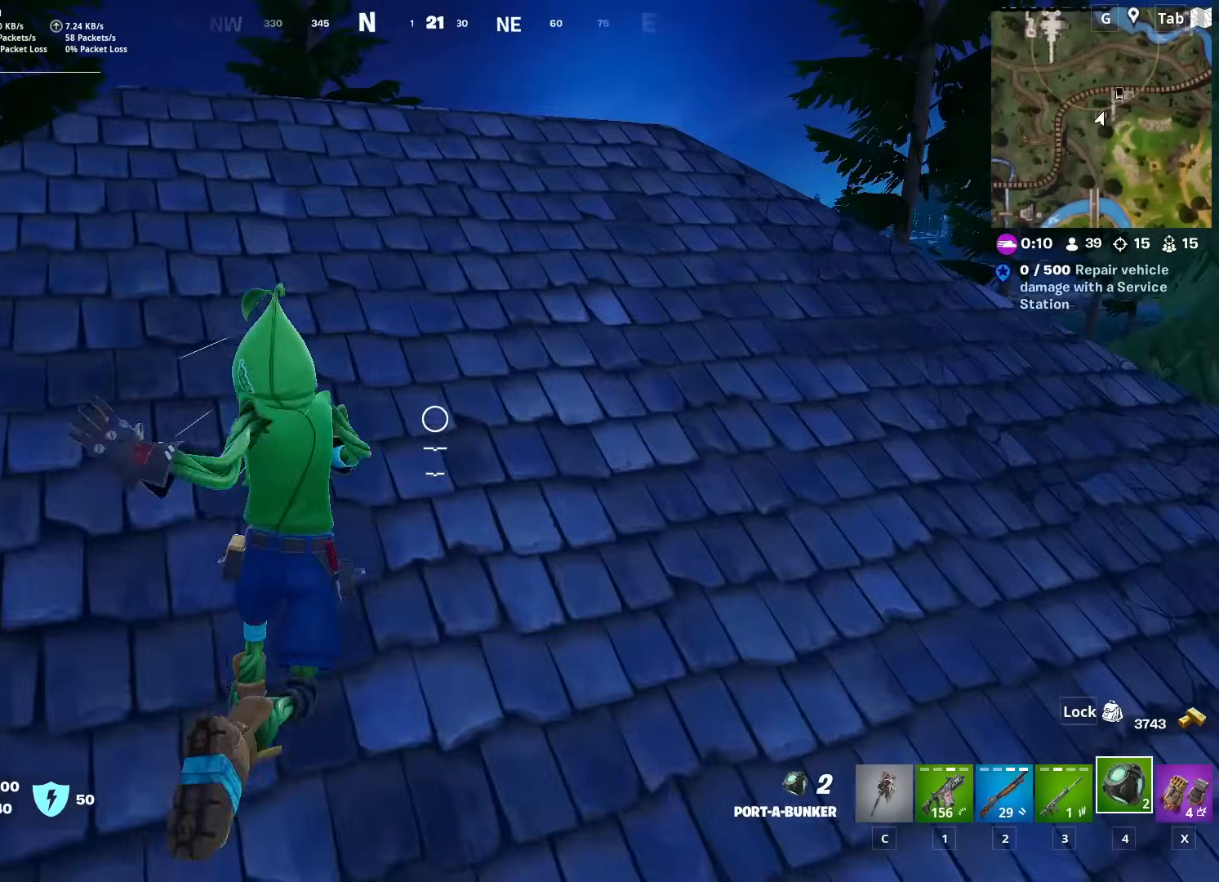
{"keys": ["d"], "mouse": [], "mouse_move": "down", "events": [[350, "d", "down"], [400, "w", "up"]]}
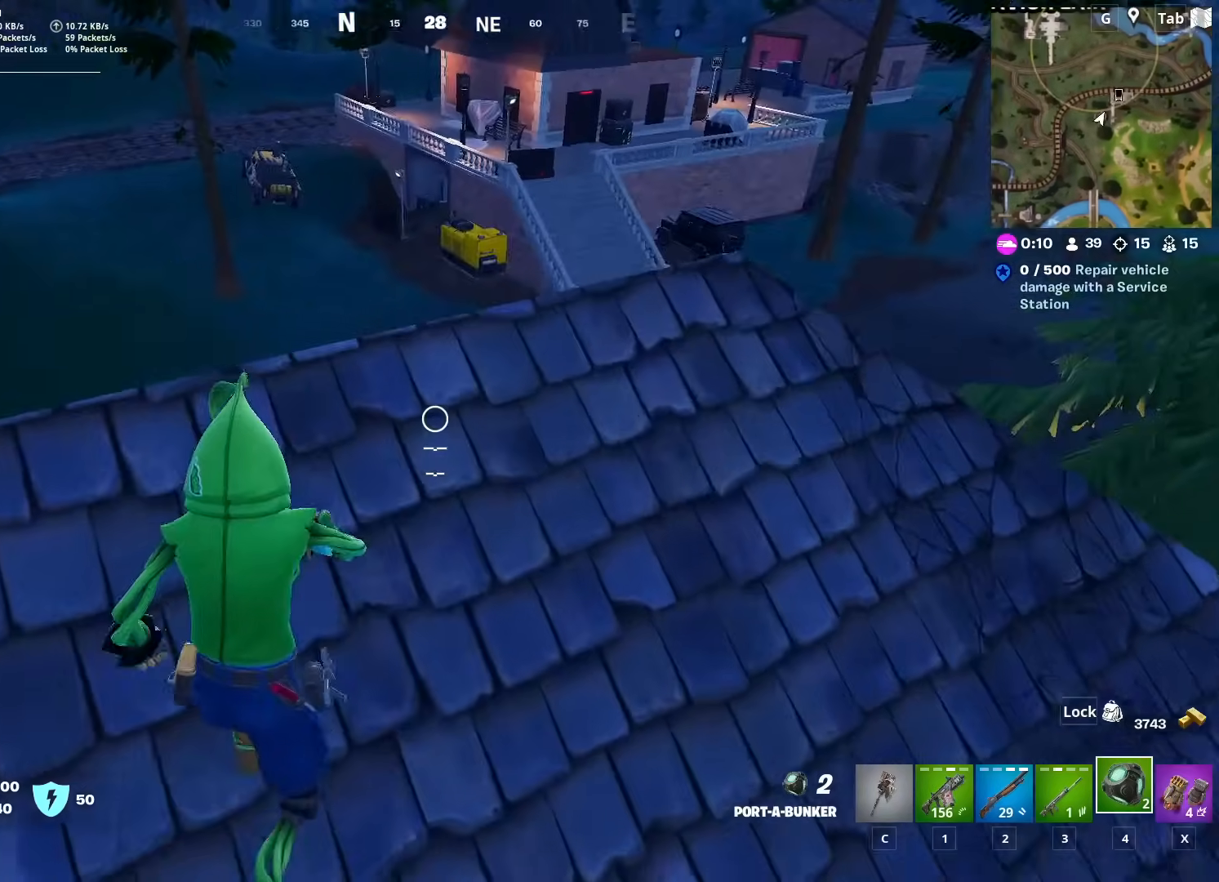
{"keys": ["d"], "mouse": [], "mouse_move": "still", "events": [[50, "shift", "down"], [184, "shift", "up"]]}
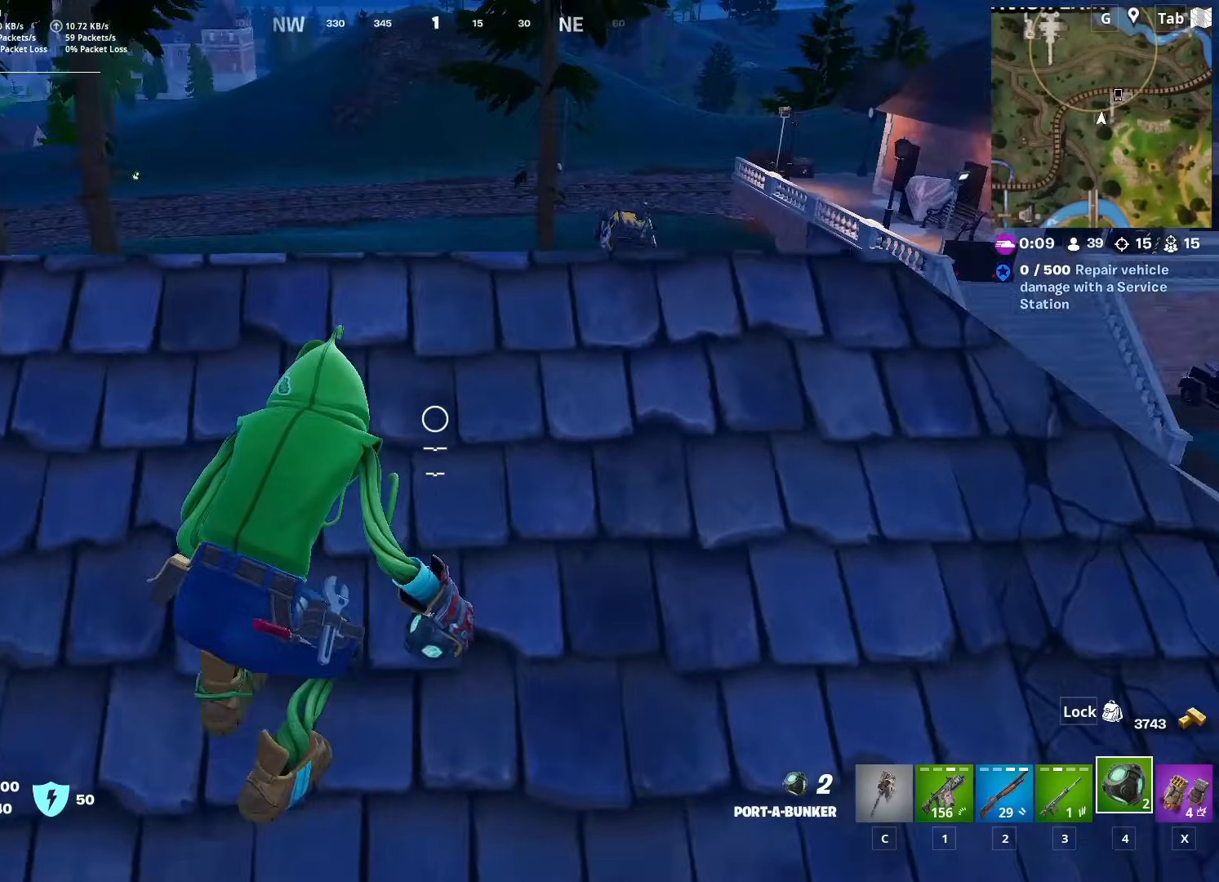
{"keys": ["d"], "mouse": [], "mouse_move": "still", "events": []}
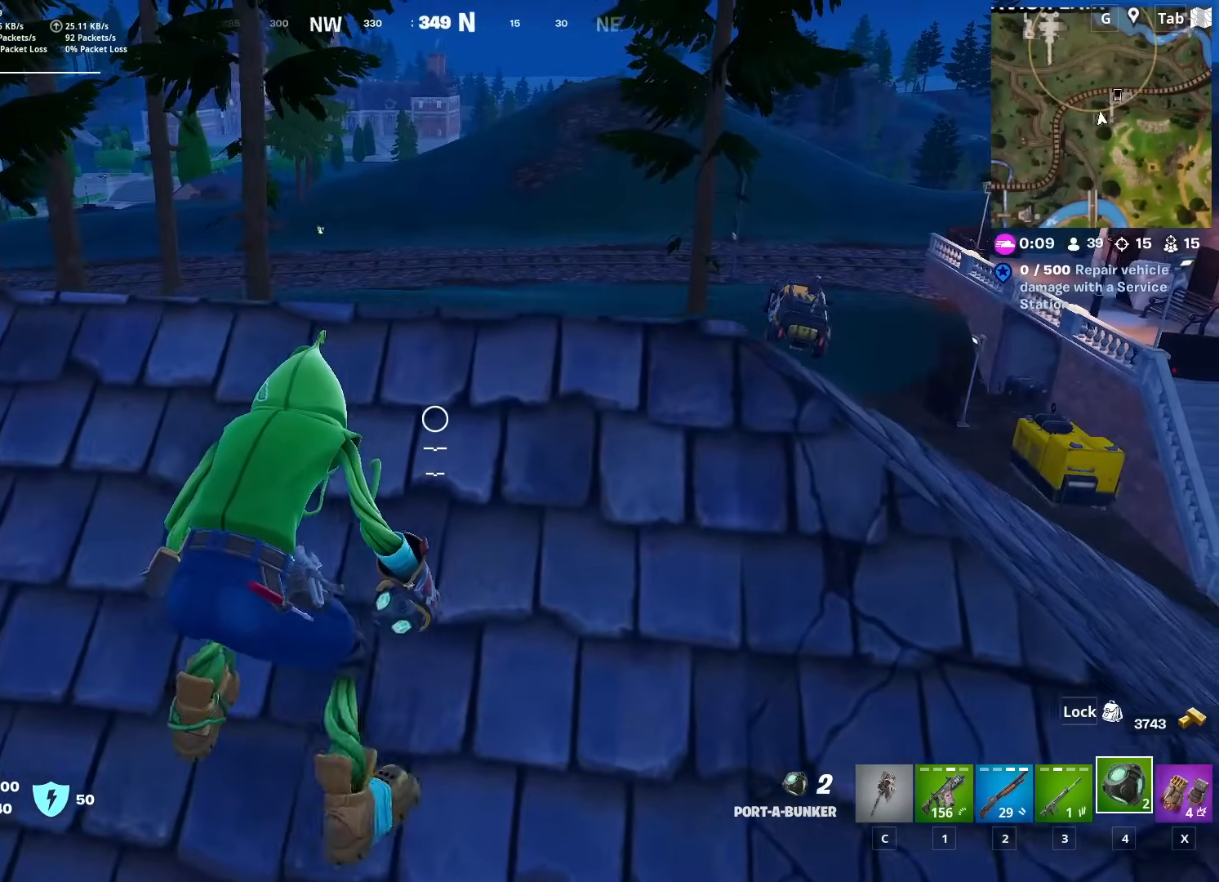
{"keys": ["d"], "mouse": [], "mouse_move": "still", "events": []}
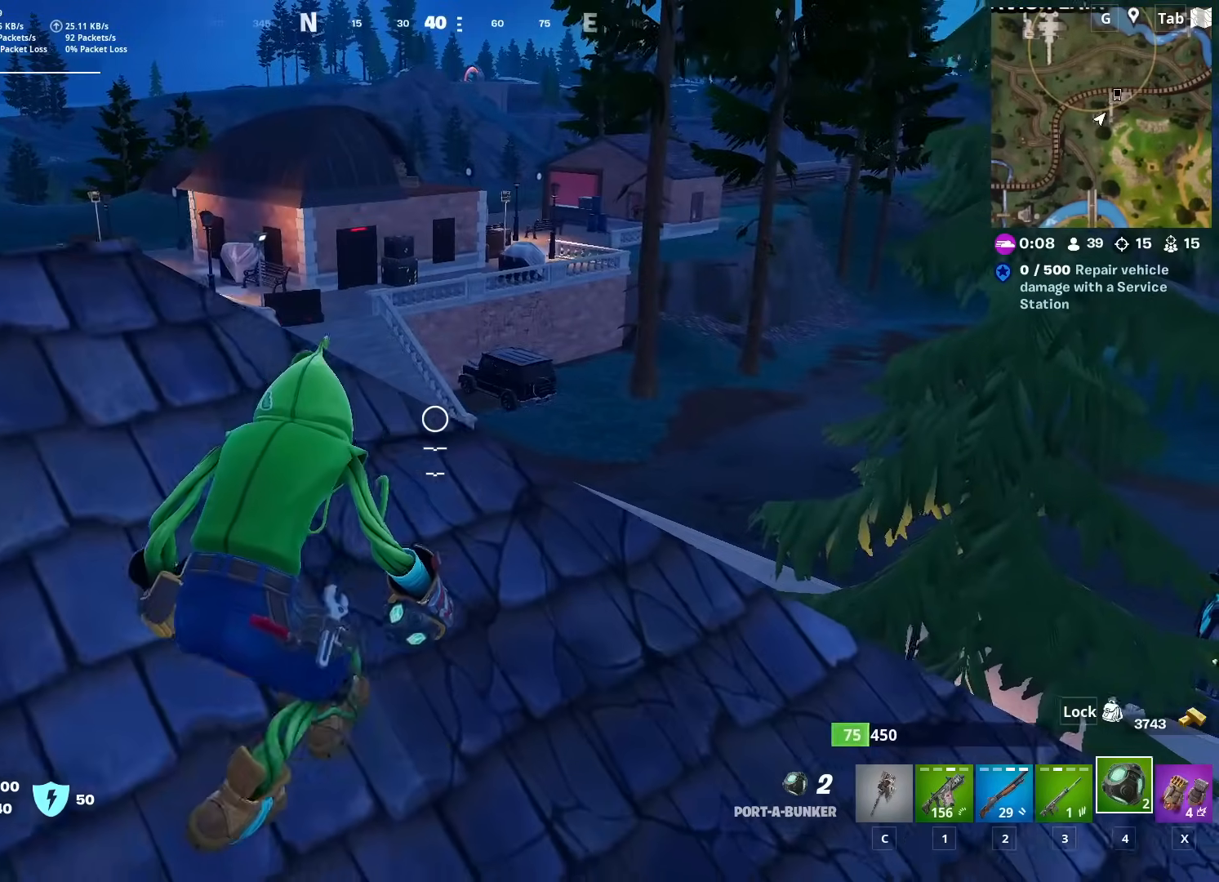
{"keys": ["d", "s"], "mouse": [], "mouse_move": "still", "events": [[100, "s", "down"]]}
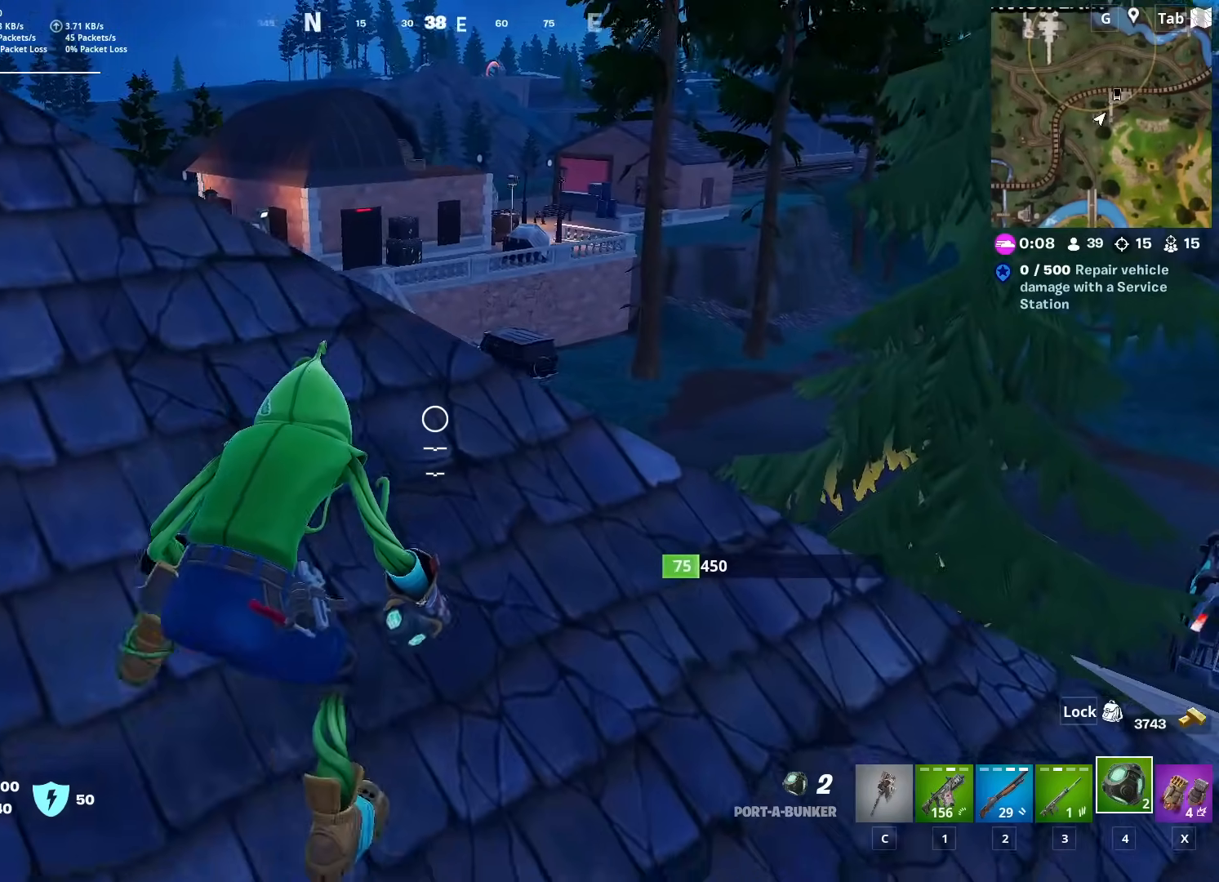
{"keys": ["w"], "mouse": ["left"], "mouse_move": "up-right", "events": [[17, "a", "down"], [17, "d", "up"], [117, "s", "up"], [117, "space", "down"], [167, "a", "up"], [200, "w", "down"], [351, "mouse_left", "down"], [351, "space", "up"], [384, "a", "down"], [484, "a", "up"]]}
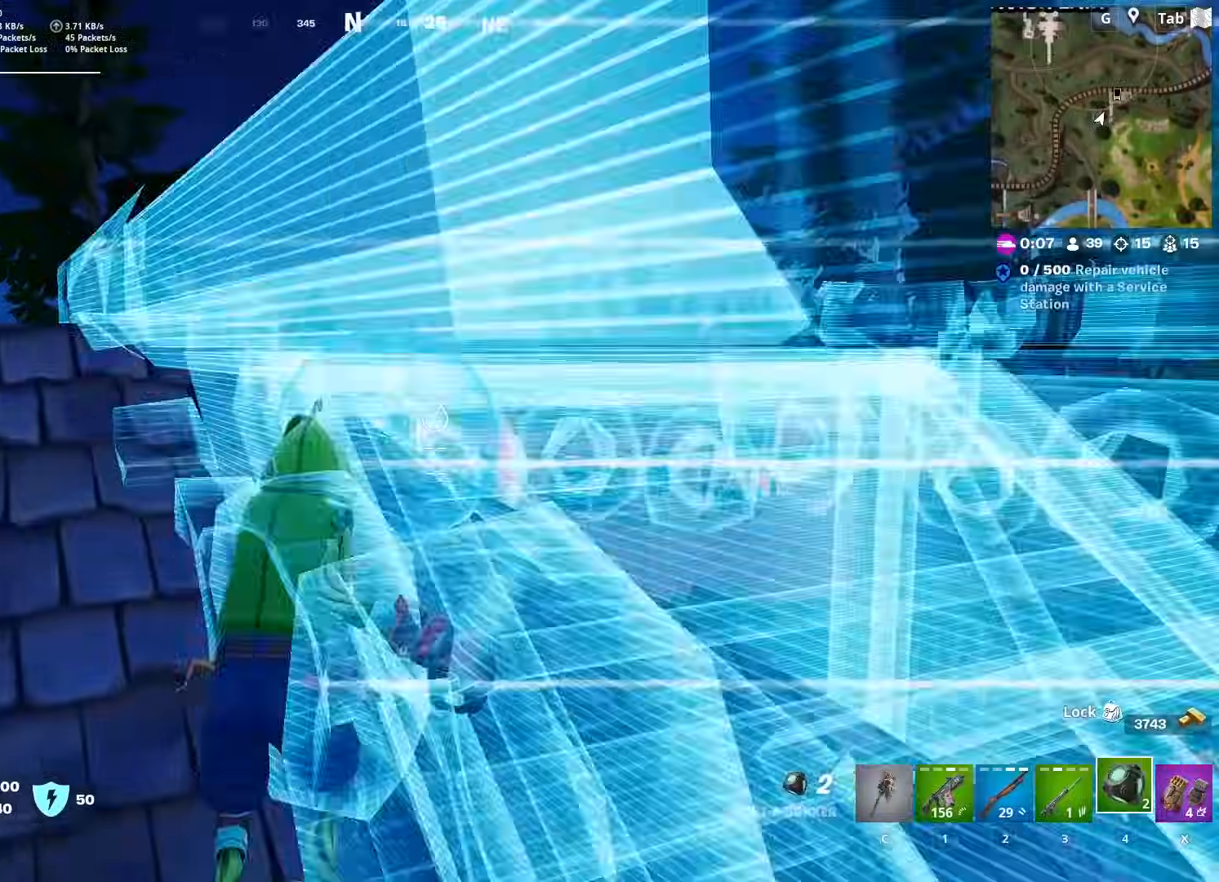
{"keys": ["a", "s"], "mouse": ["left"], "mouse_move": "down-left", "events": [[66, "a", "down"], [167, "space", "down"], [167, "w", "up"], [317, "s", "down"], [367, "space", "up"]]}
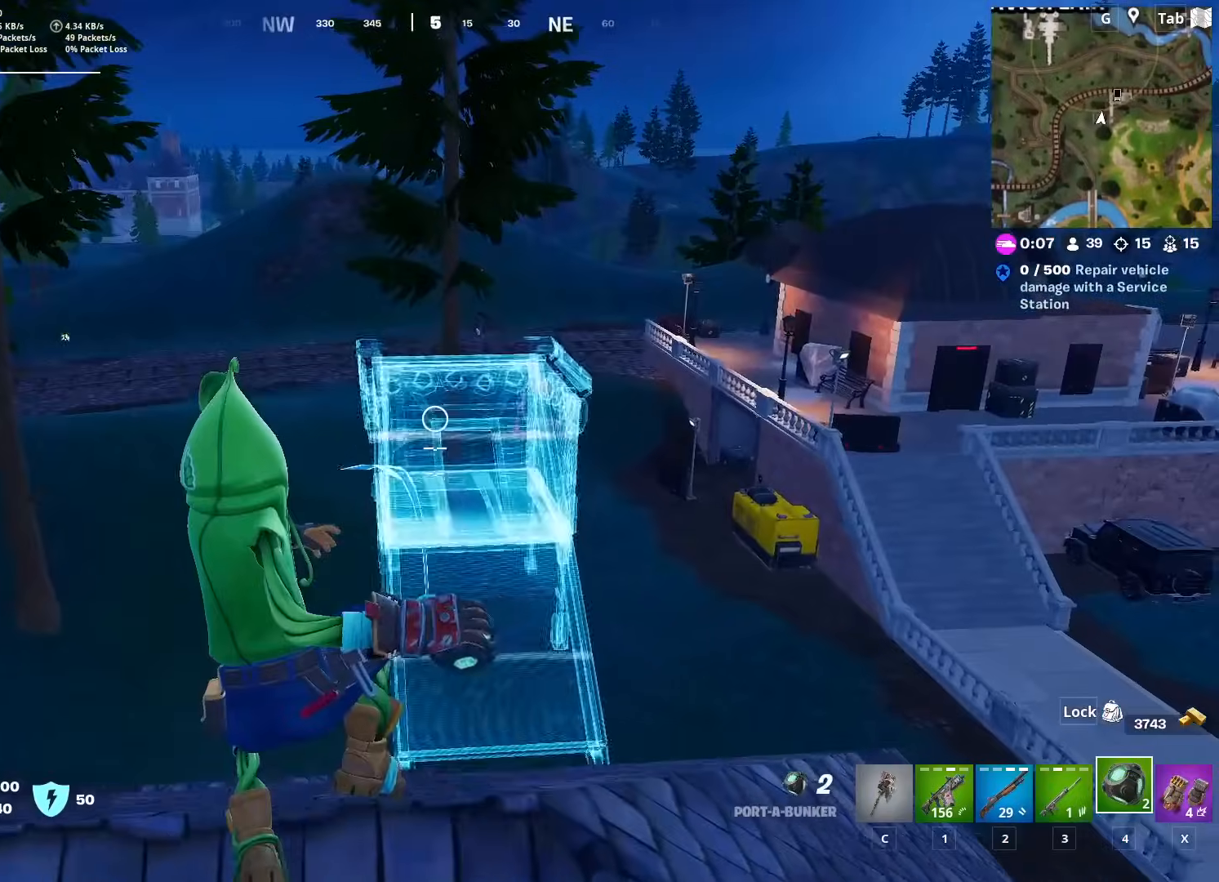
{"keys": ["a", "s"], "mouse": [], "mouse_move": "still", "events": [[50, "mouse_left", "up"]]}
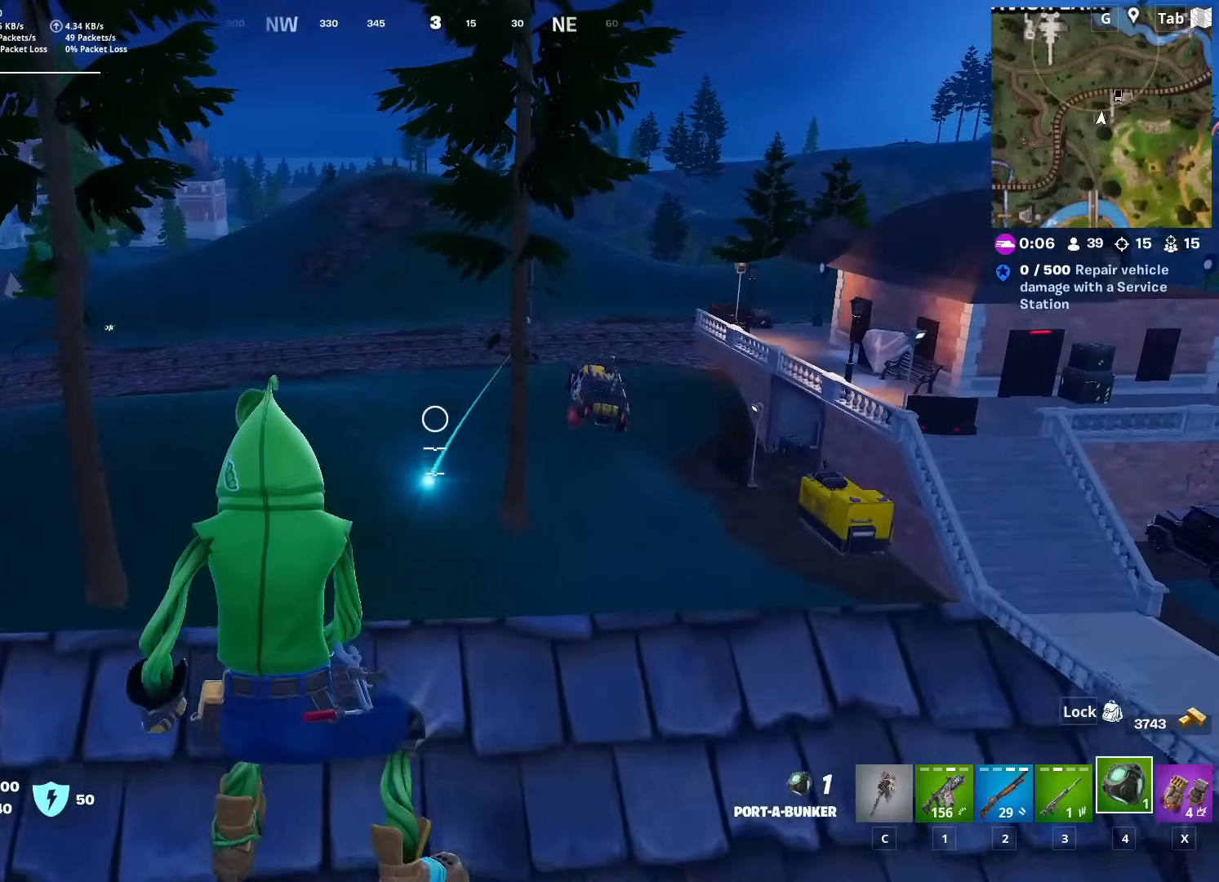
{"keys": ["w"], "mouse": [], "mouse_move": "still", "events": [[250, "s", "up"], [350, "w", "down"], [433, "a", "up"]]}
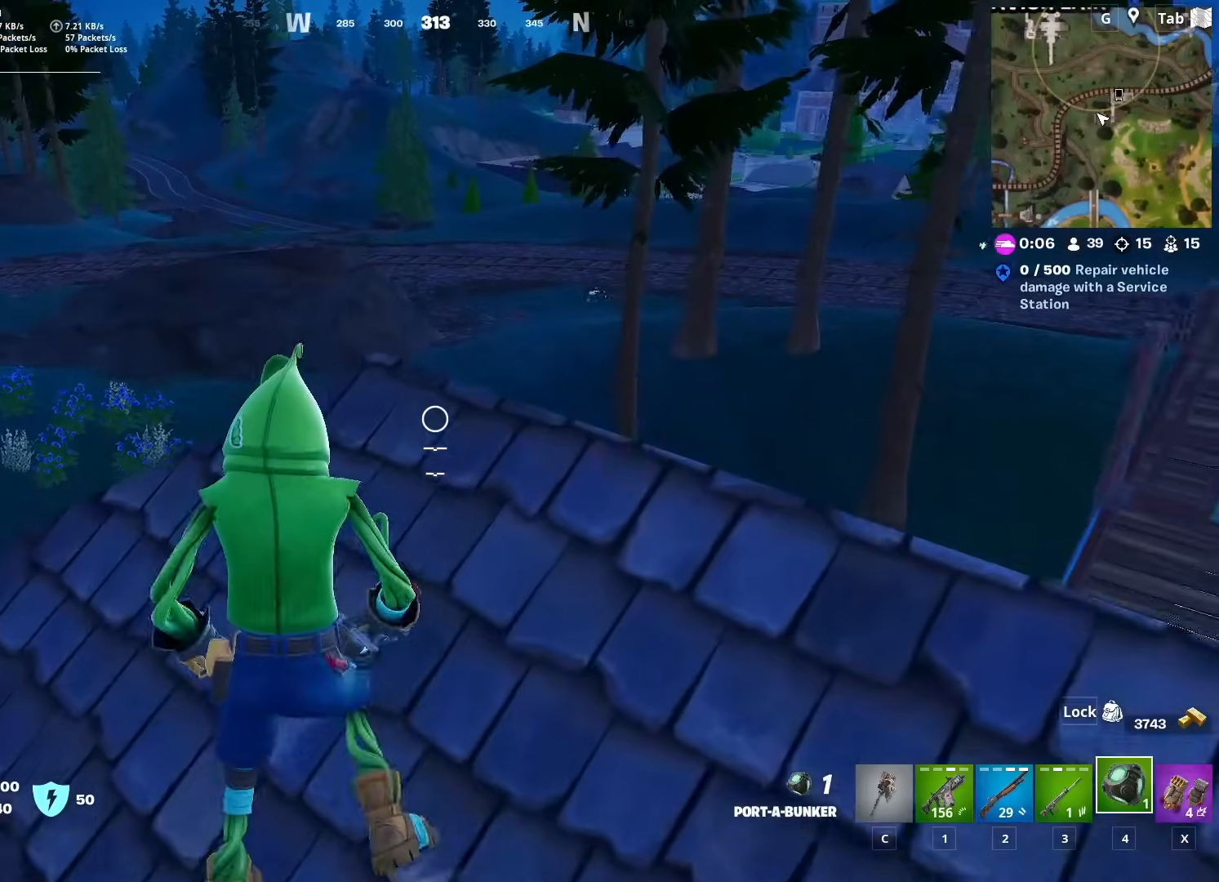
{"keys": ["w"], "mouse": [], "mouse_move": "still", "events": [[84, "ctrl", "down"], [317, "ctrl", "up"]]}
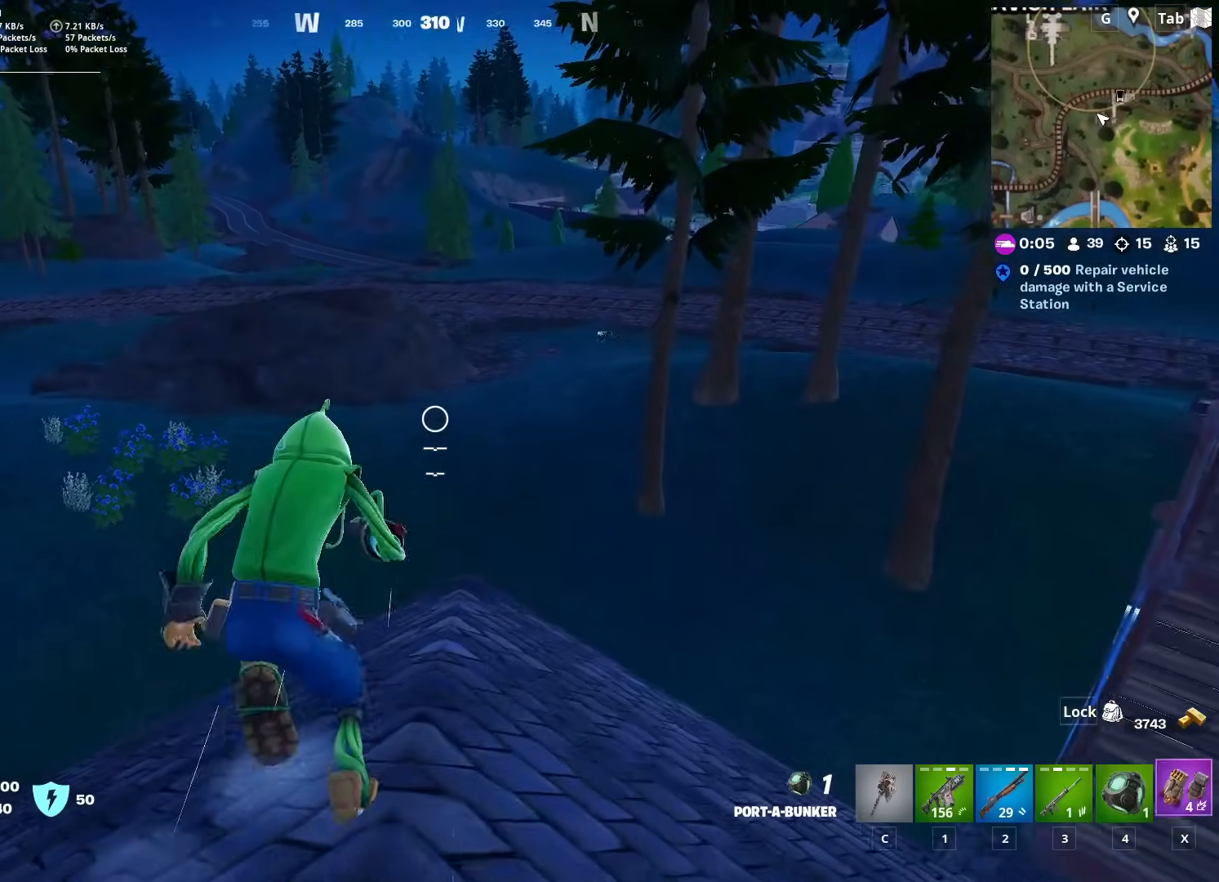
{"keys": ["w"], "mouse": [], "mouse_move": "left", "events": [[16, "x", "down"], [133, "x", "up"], [183, "space", "down"], [333, "mouse_left", "down"], [383, "space", "up"], [467, "mouse_left", "up"]]}
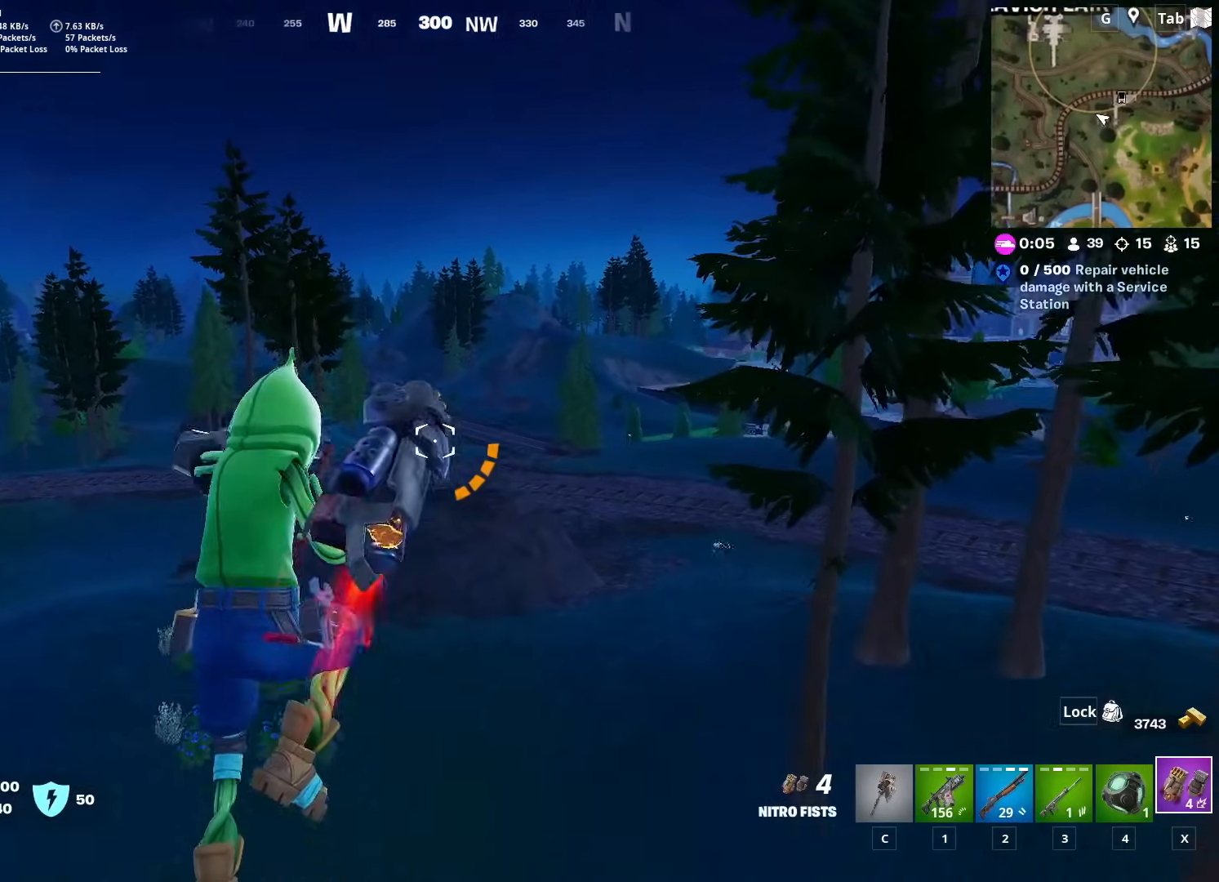
{"keys": ["w"], "mouse": [], "mouse_move": "still", "events": [[17, "mouse_left", "down"], [100, "mouse_left", "up"], [167, "mouse_left", "down"], [300, "mouse_left", "up"]]}
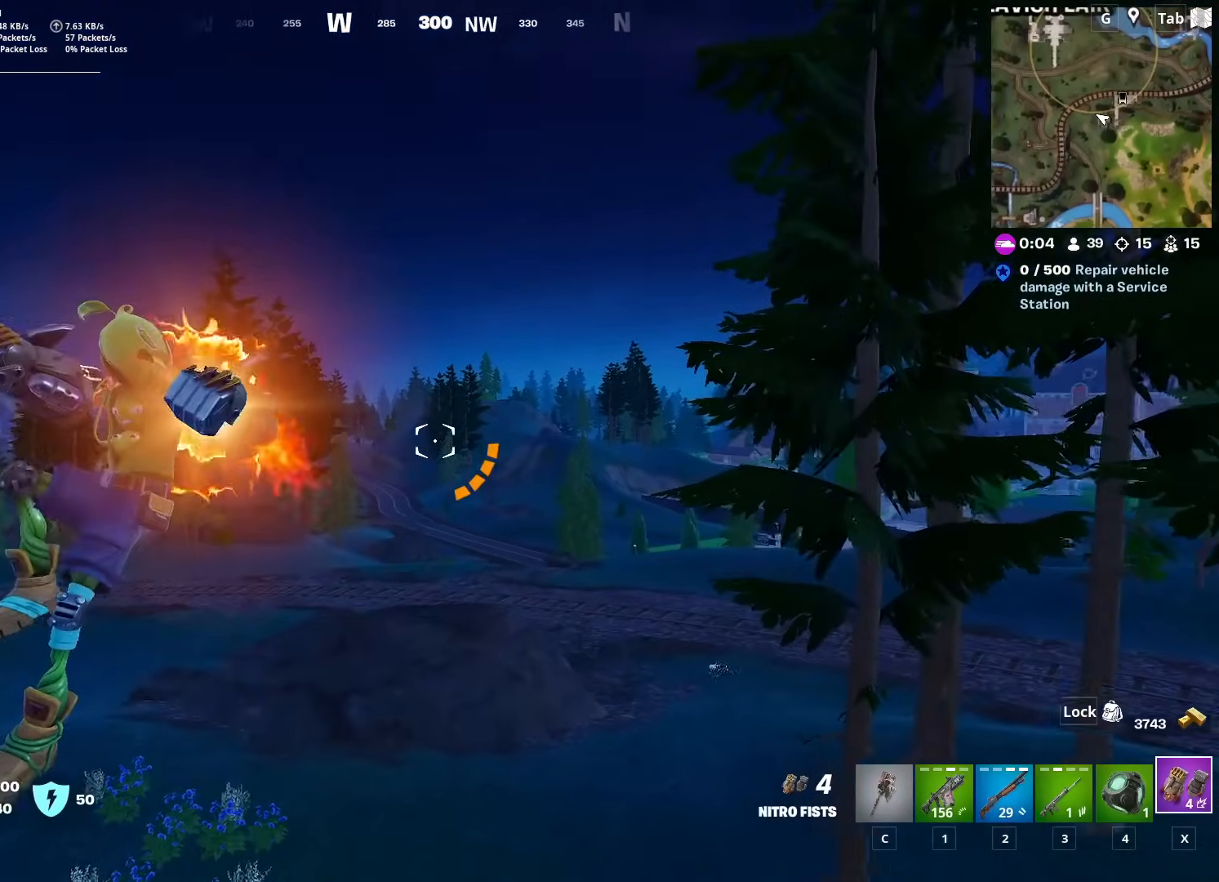
{"keys": ["w"], "mouse": [], "mouse_move": "still", "events": []}
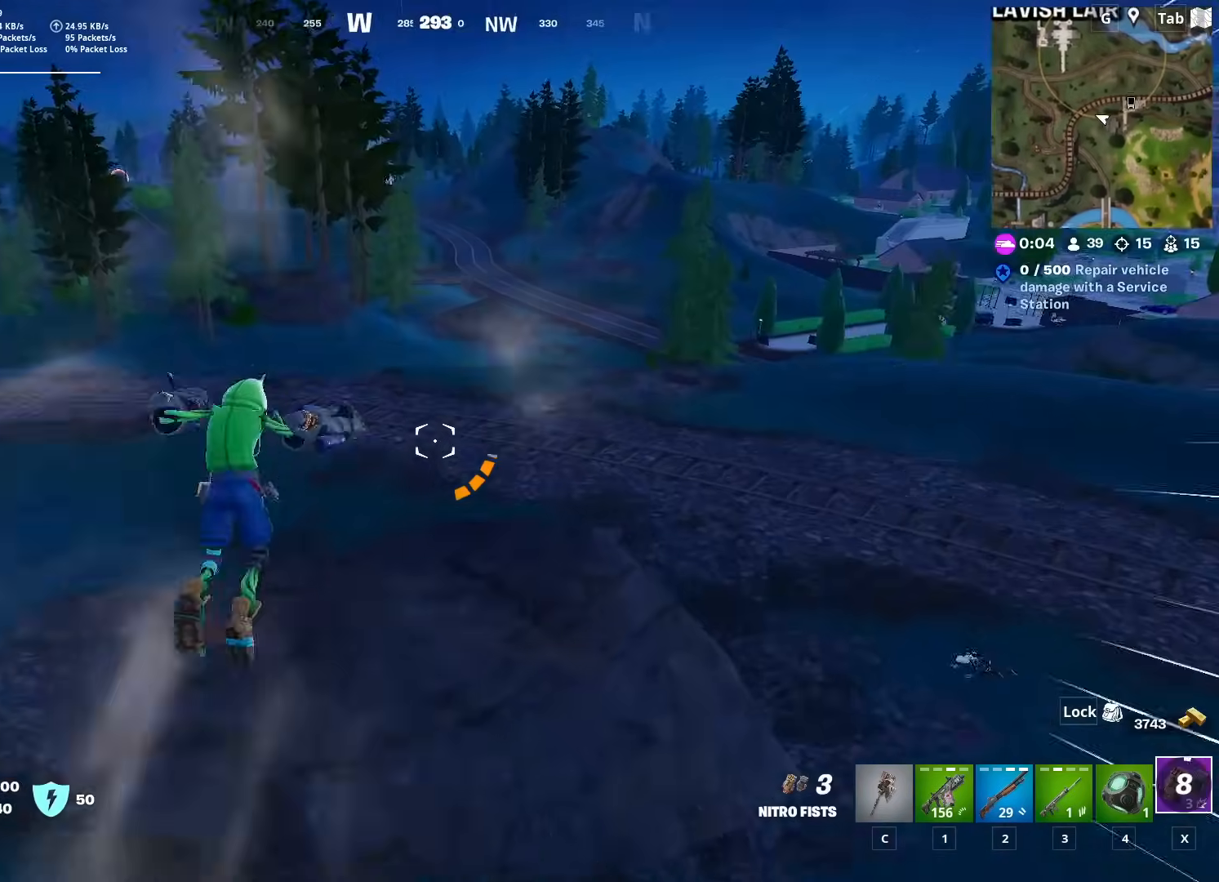
{"keys": ["w"], "mouse": [], "mouse_move": "still", "events": []}
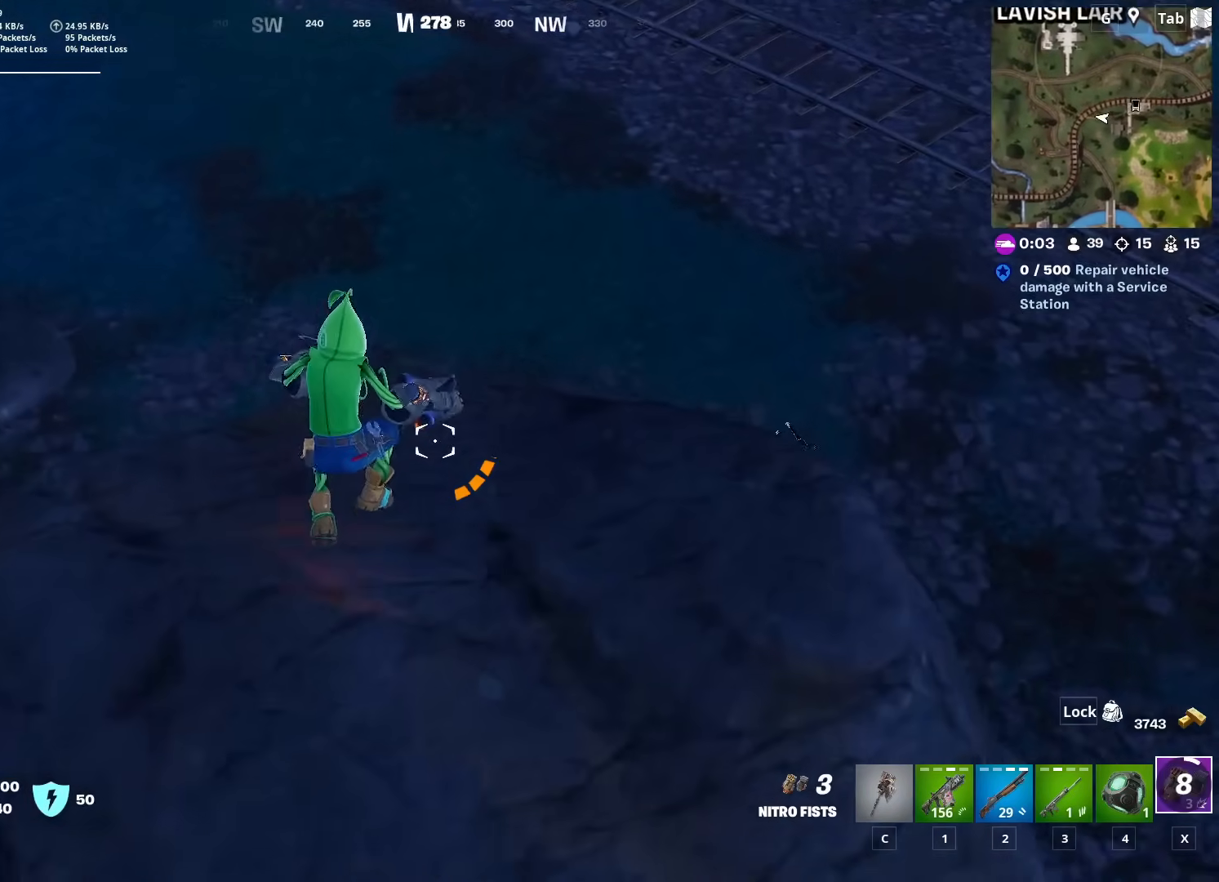
{"keys": ["2", "w"], "mouse": [], "mouse_move": "right", "events": [[83, "d", "down"], [133, "d", "up"], [233, "2", "down"], [383, "2", "up"], [467, "2", "down"]]}
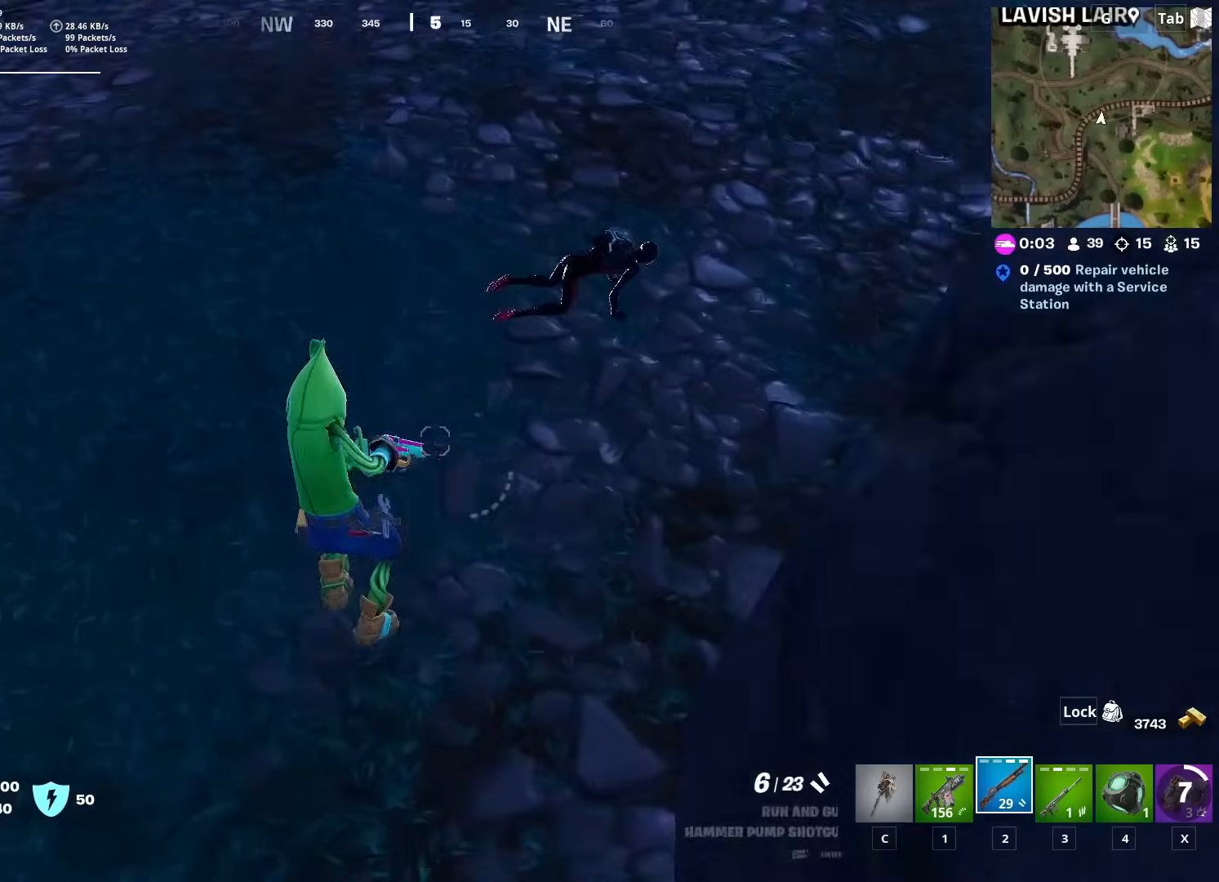
{"keys": ["d", "w"], "mouse": [], "mouse_move": "down-left", "events": [[17, "d", "down"], [150, "2", "up"], [200, "2", "down"], [351, "2", "up"]]}
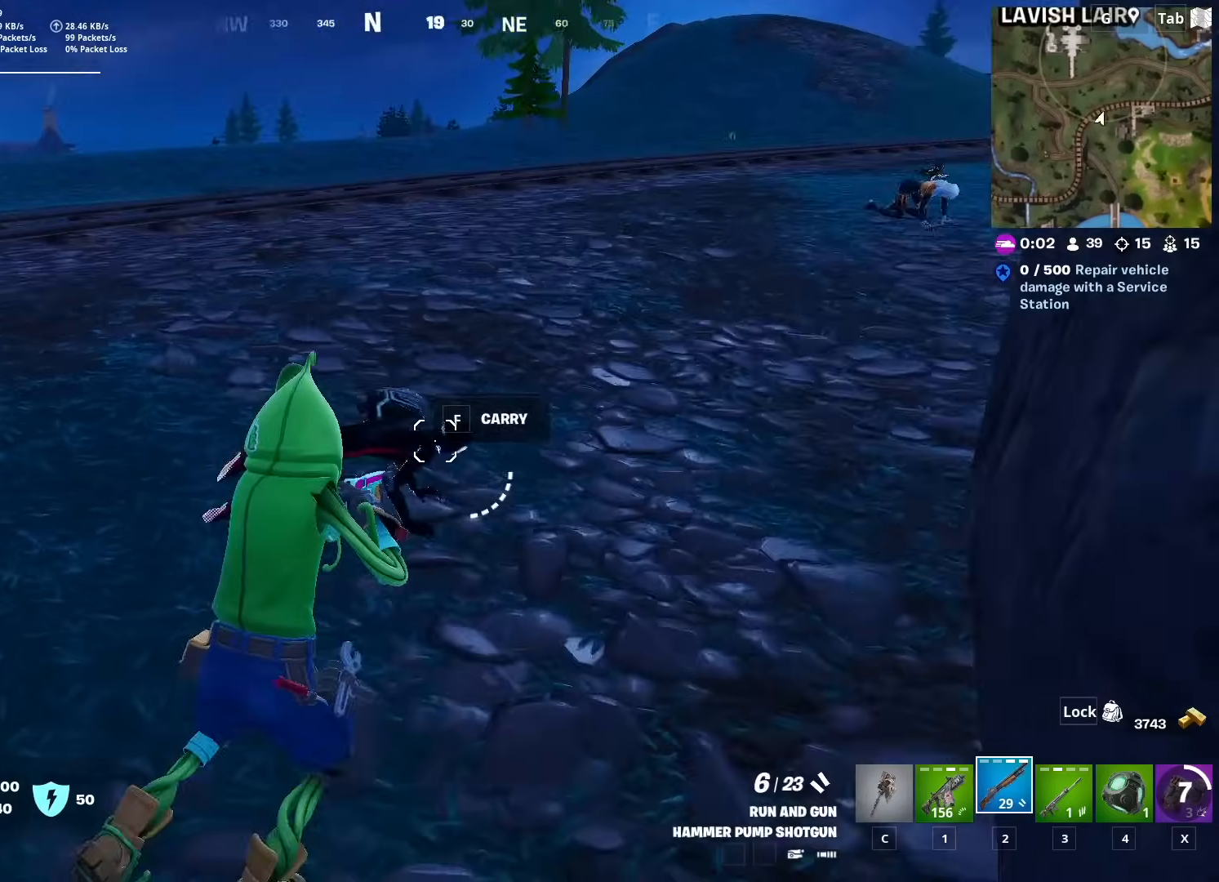
{"keys": ["w"], "mouse": [], "mouse_move": "left", "events": [[50, "mouse_left", "down"], [50, "w", "up"], [150, "s", "down"], [184, "mouse_left", "up"], [334, "s", "up"], [417, "w", "down"], [467, "d", "up"]]}
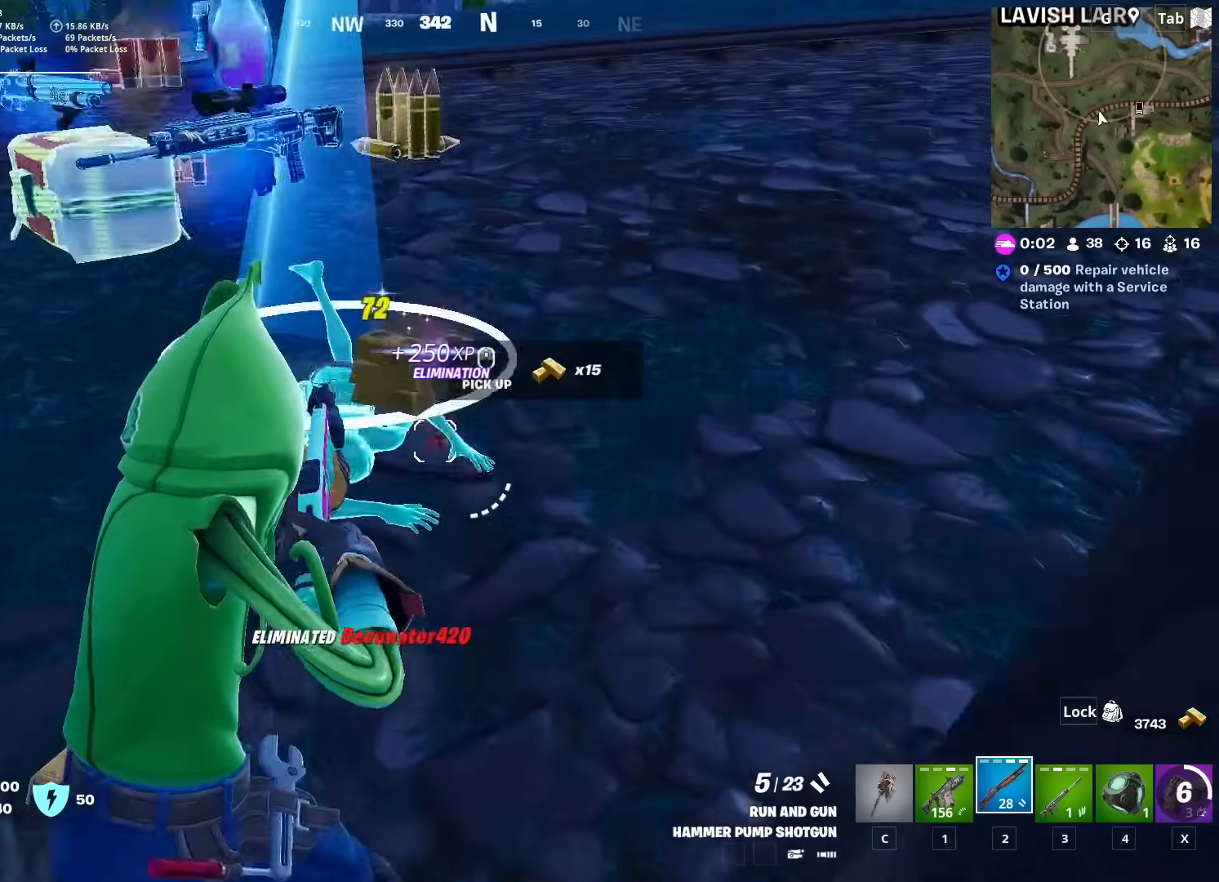
{"keys": ["a", "w"], "mouse": [], "mouse_move": "left", "events": [[116, "c", "down"], [200, "c", "up"], [483, "a", "down"]]}
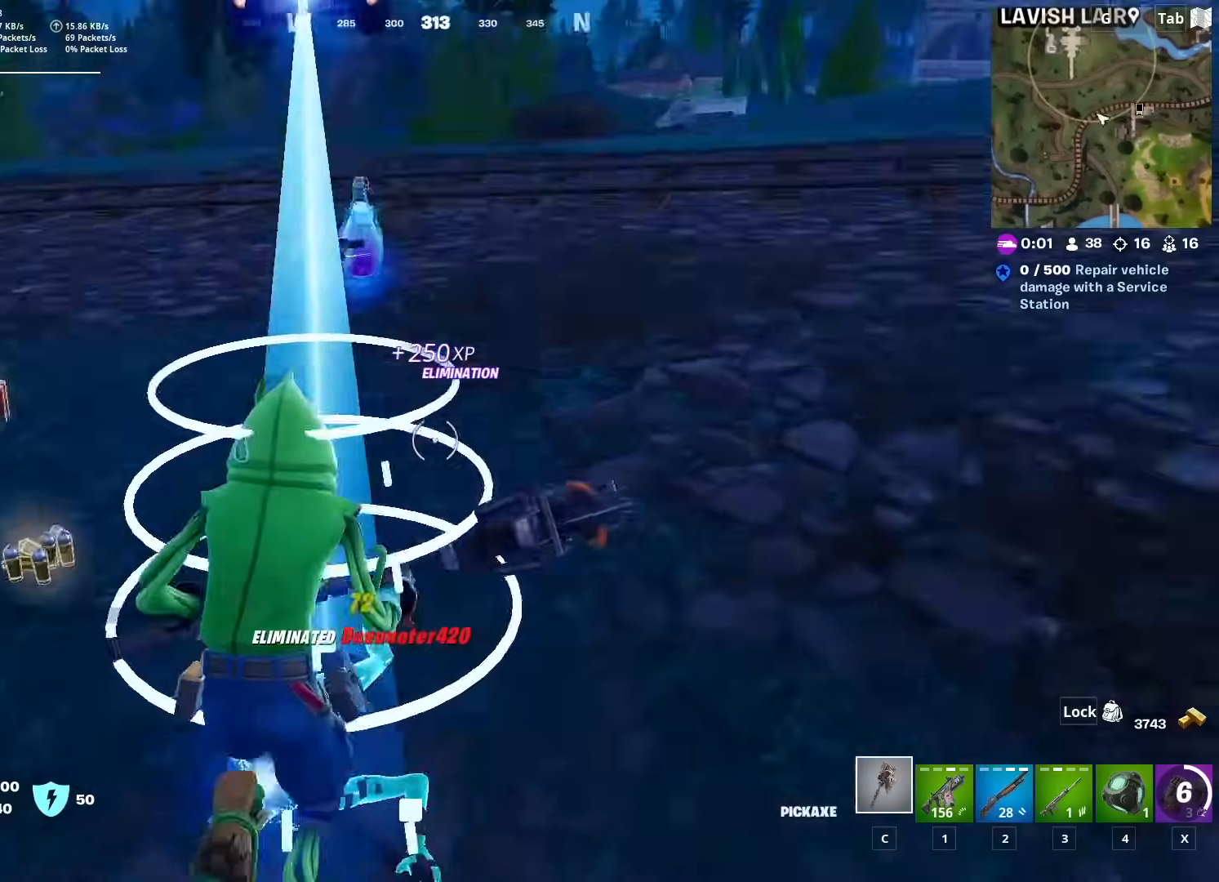
{"keys": ["a", "w"], "mouse": [], "mouse_move": "right", "events": [[350, "w", "up"], [467, "w", "down"]]}
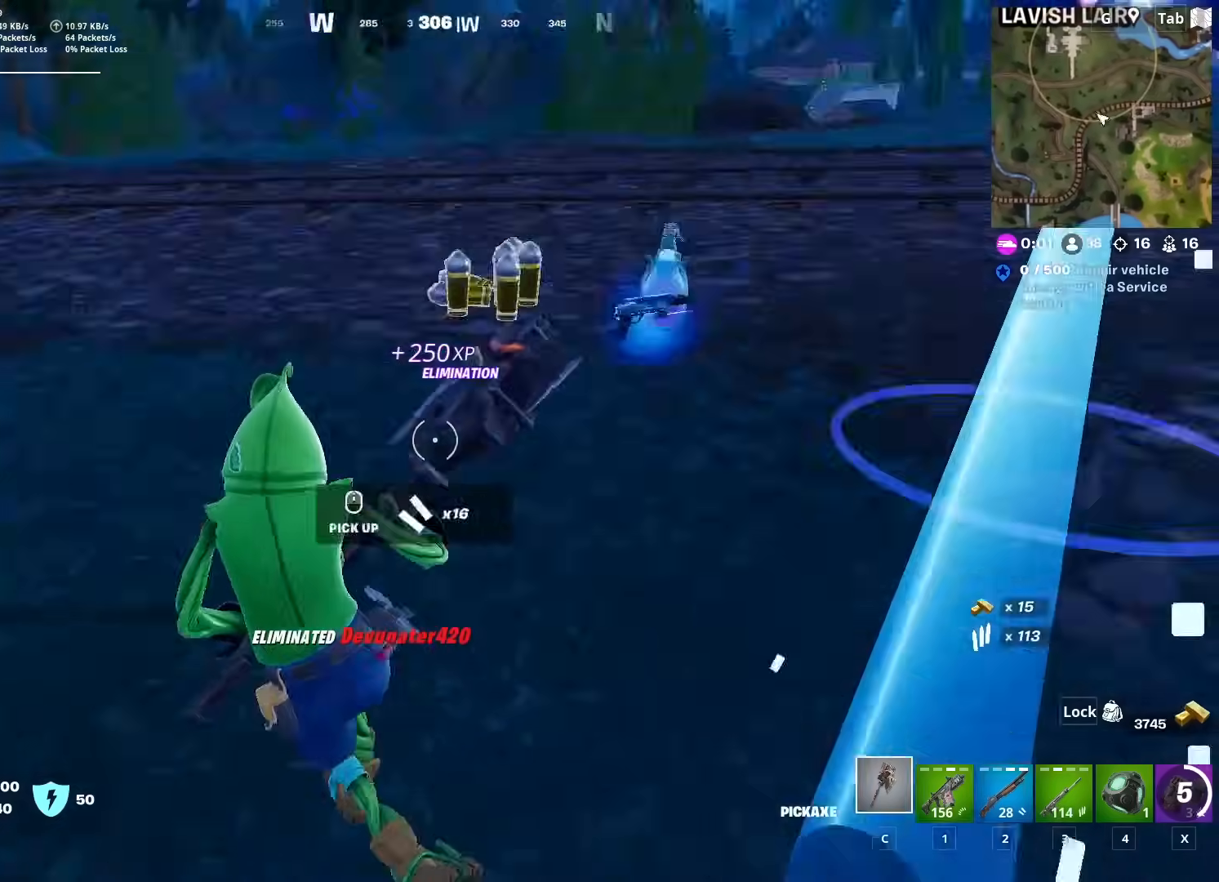
{"keys": ["4", "w"], "mouse": [], "mouse_move": "up-left", "events": [[50, "a", "up"], [150, "3", "down"], [333, "3", "up"], [467, "4", "down"]]}